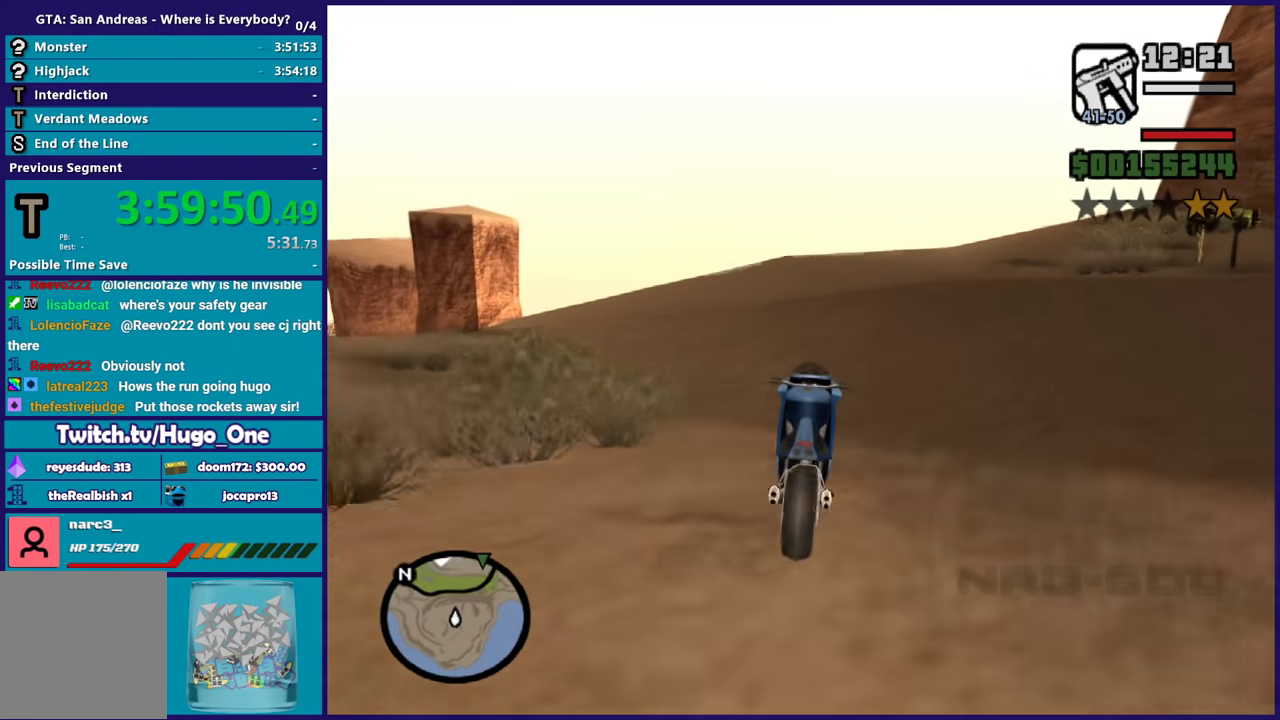
Gameplay with a controller (Xbox layout); each line is a JSON object with the inputs held at the frame after it. "events" lists button and stick changes between this image and that frame as [ms after this image, input, new state], when the widget could be followed in between.
{"buttons": ["R2"], "left_stick": "center", "right_stick": "center", "events": [[67, "right_stick", "center"], [134, "left_stick", "up-left"], [234, "left_stick", "right"], [334, "left_stick", "up-left"], [434, "left_stick", "center"]]}
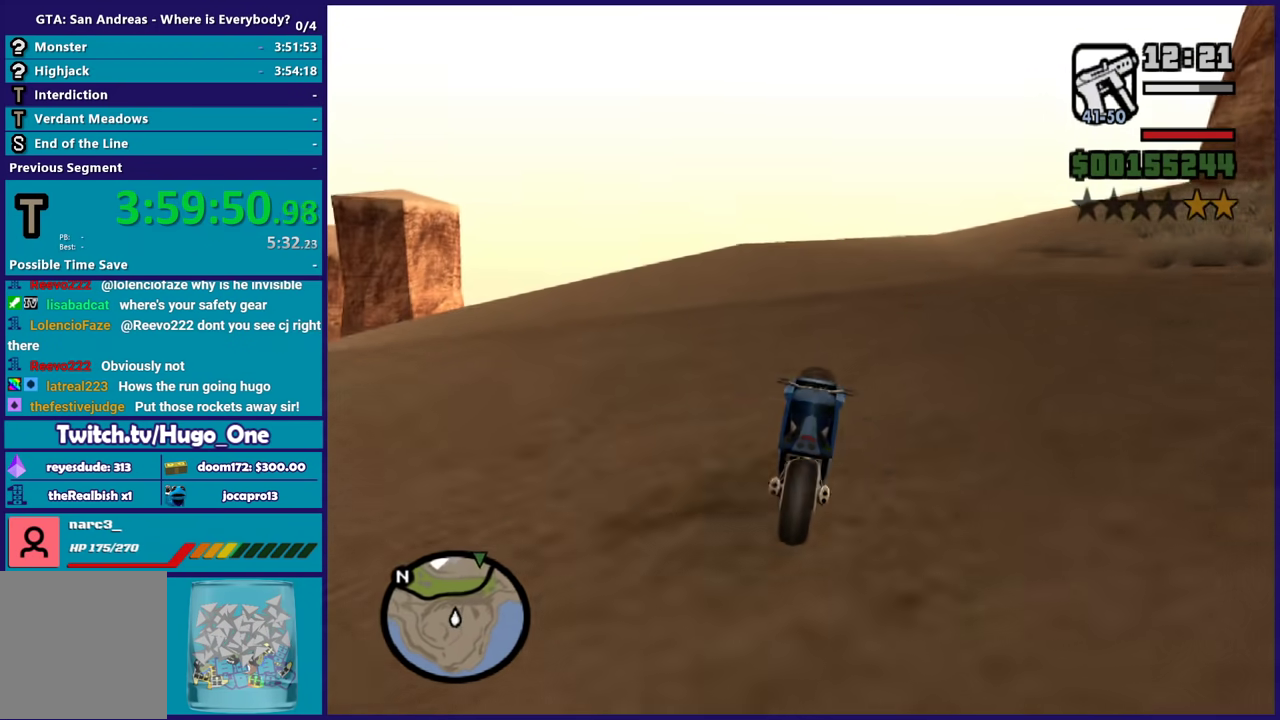
{"buttons": ["R2"], "left_stick": "up-left", "right_stick": "center", "events": [[133, "left_stick", "down"], [200, "left_stick", "left"], [267, "left_stick", "center"], [500, "left_stick", "up-left"]]}
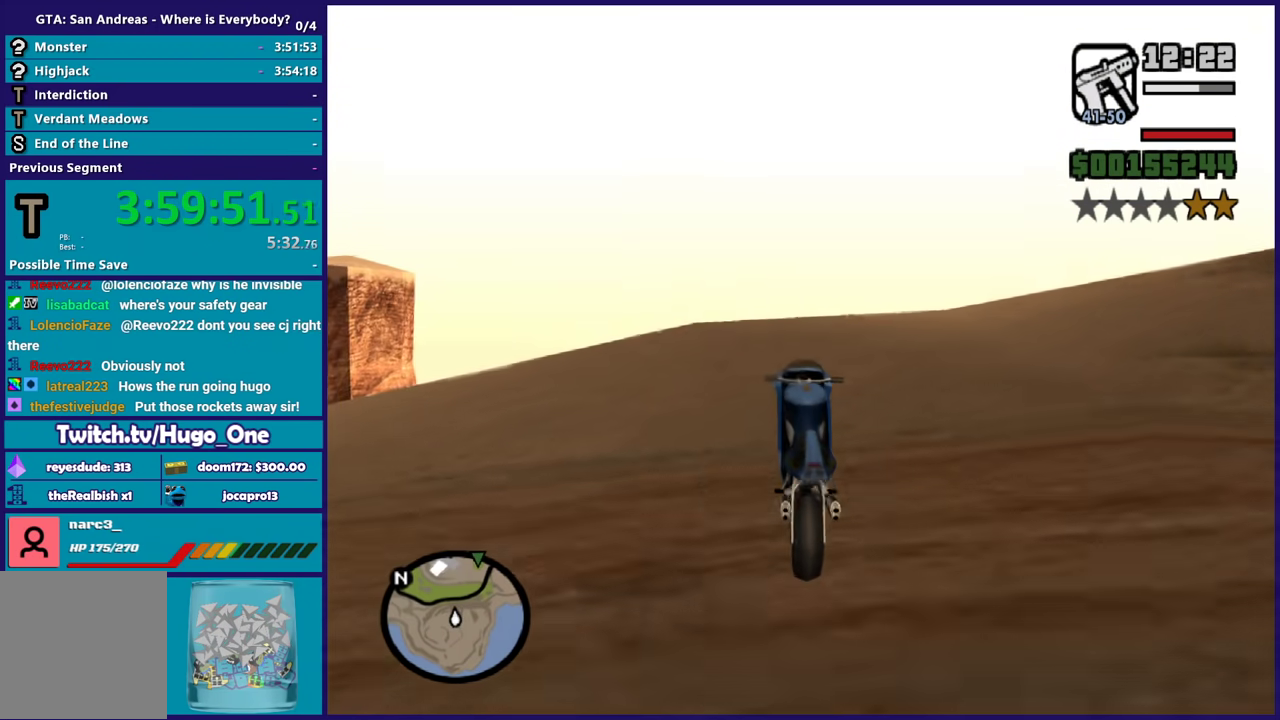
{"buttons": ["R2"], "left_stick": "up-left", "right_stick": "center", "events": [[101, "left_stick", "center"], [234, "left_stick", "up-left"], [368, "left_stick", "center"], [434, "left_stick", "up-left"]]}
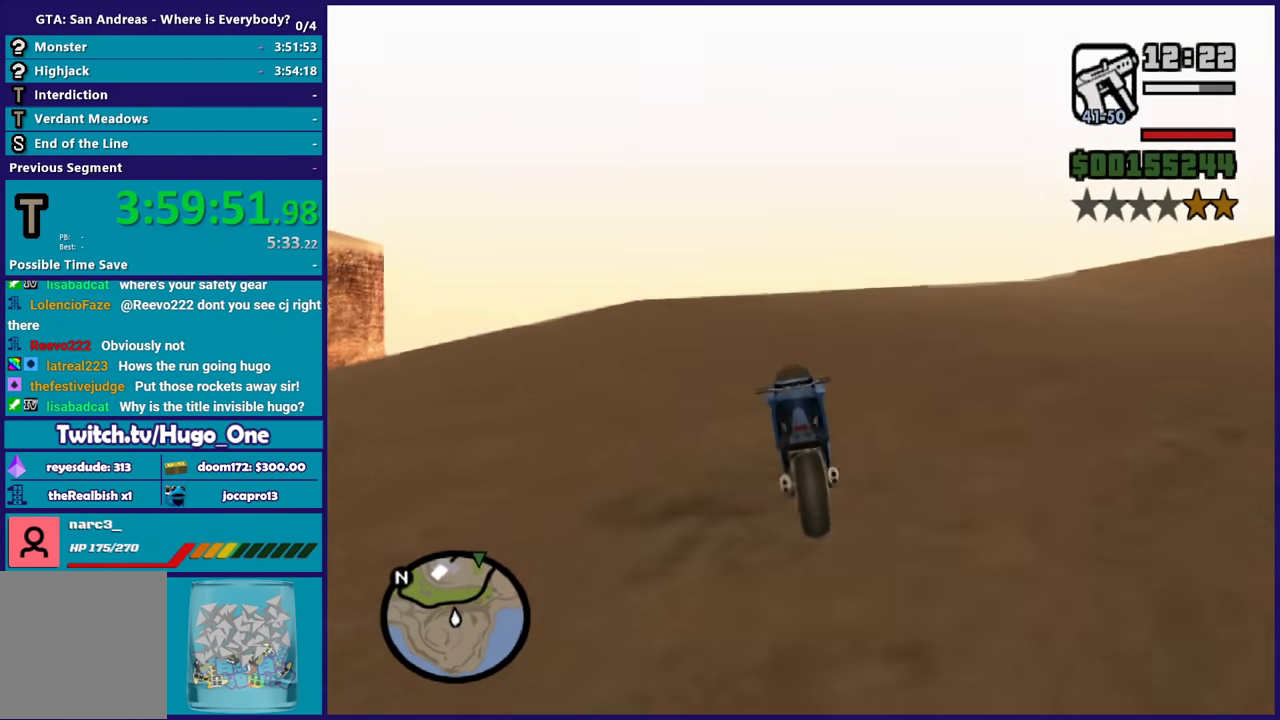
{"buttons": ["R2"], "left_stick": "up", "right_stick": "down-left", "events": [[33, "right_stick", "down-left"], [67, "left_stick", "right"], [167, "left_stick", "up"], [334, "left_stick", "right"], [400, "left_stick", "up"]]}
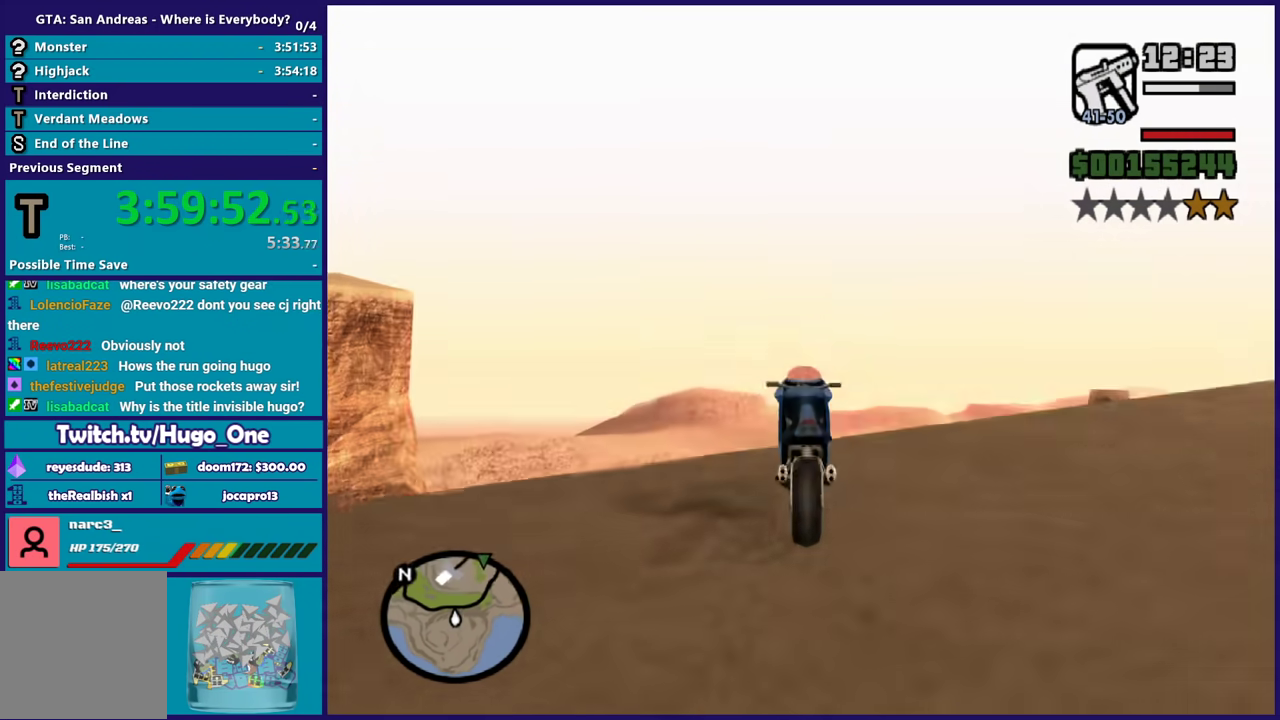
{"buttons": [], "left_stick": "down", "right_stick": "center", "events": [[134, "right_stick", "center"], [234, "left_stick", "center"], [267, "R2", "up"], [301, "left_stick", "down"]]}
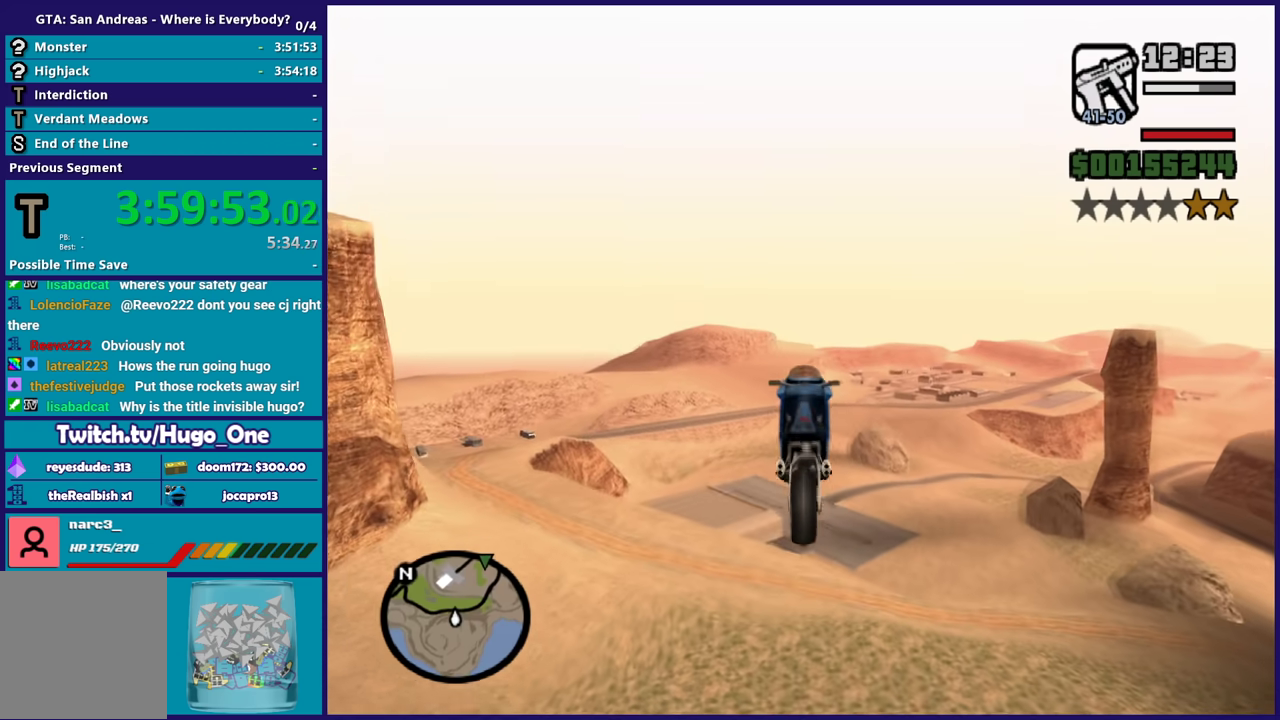
{"buttons": ["L3"], "left_stick": "down", "right_stick": "center", "events": [[400, "L3", "down"]]}
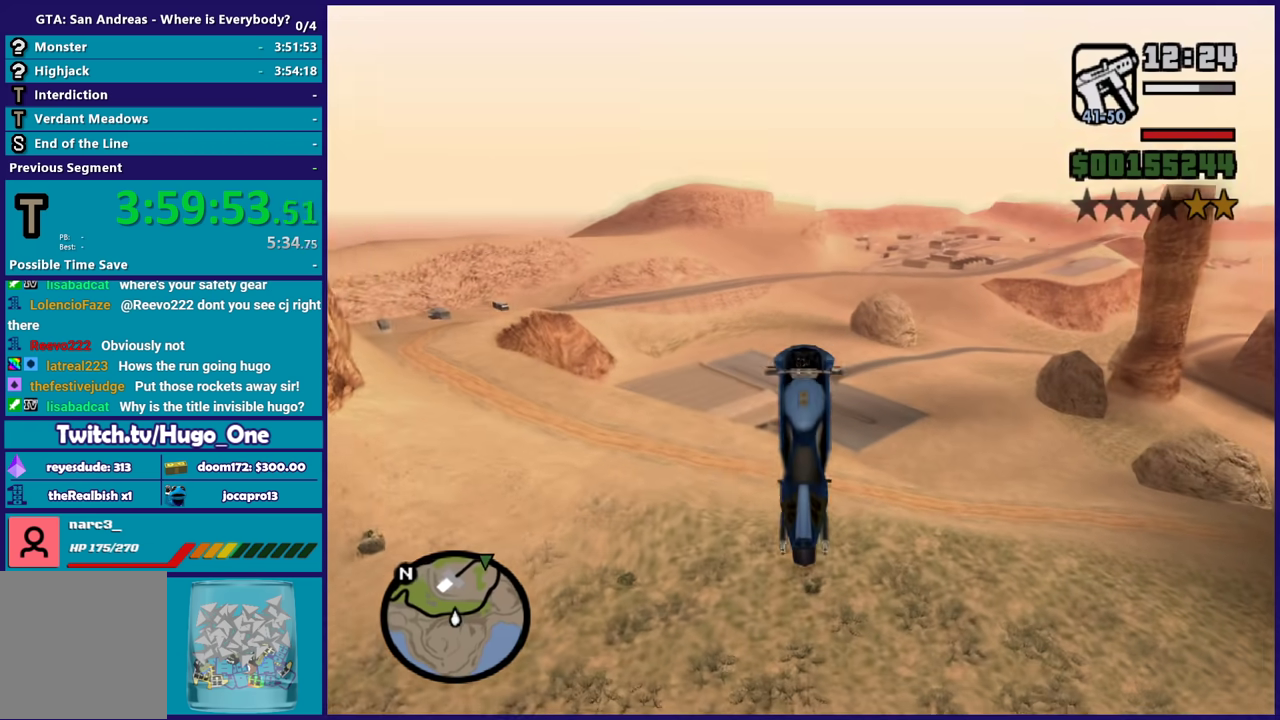
{"buttons": [], "left_stick": "up", "right_stick": "center"}
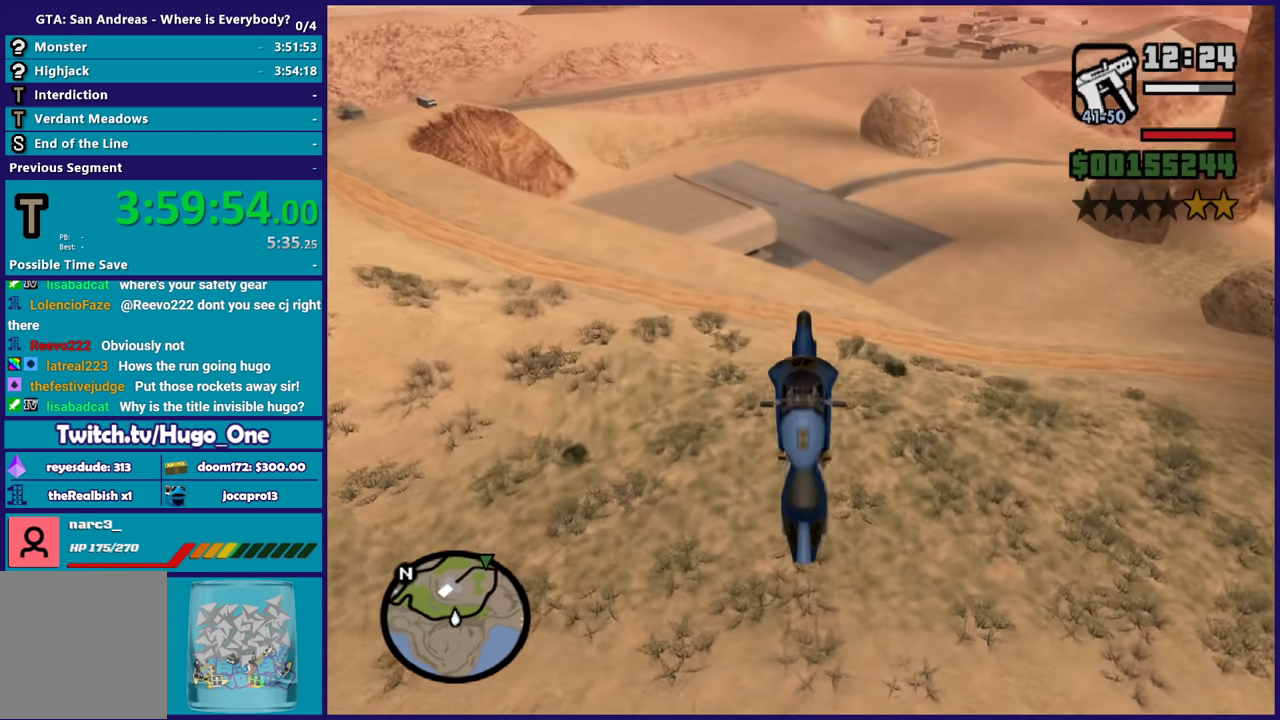
{"buttons": [], "left_stick": "up", "right_stick": "center", "events": []}
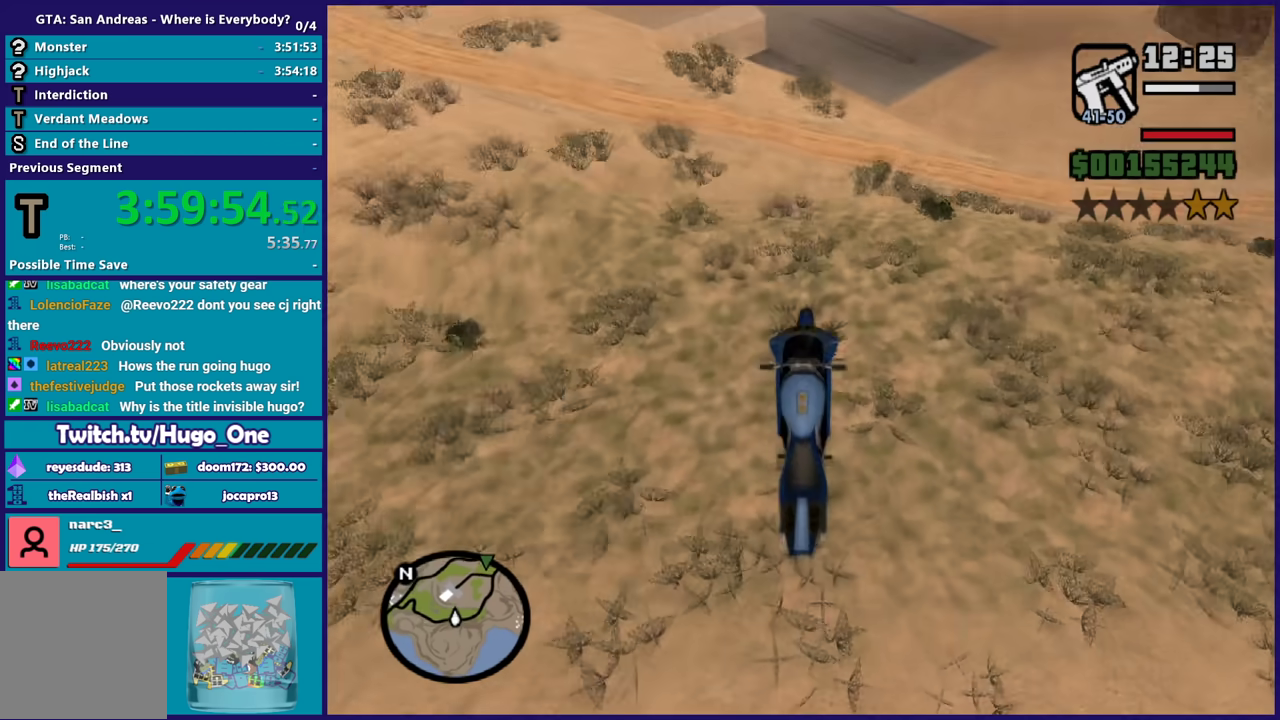
{"buttons": [], "left_stick": "up", "right_stick": "up-right", "events": [[334, "right_stick", "up-right"]]}
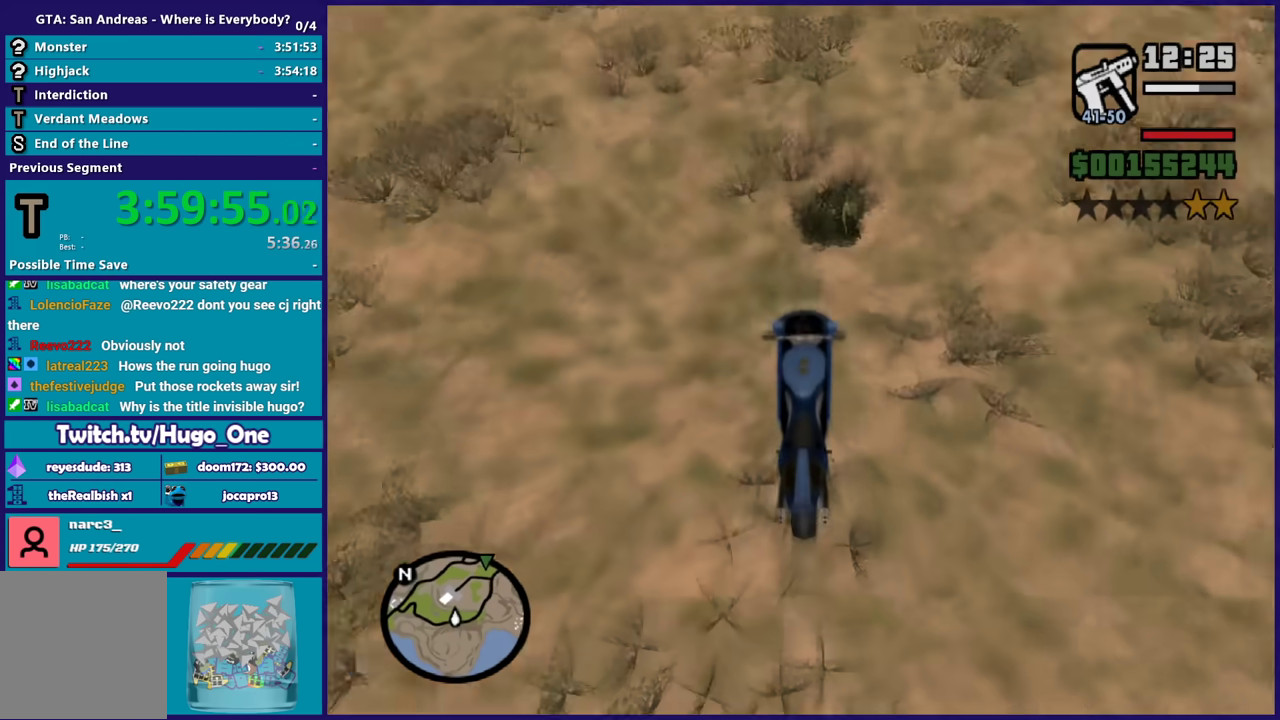
{"buttons": ["R2"], "left_stick": "right", "right_stick": "up", "events": [[300, "R2", "down"], [367, "left_stick", "right"], [434, "right_stick", "up"]]}
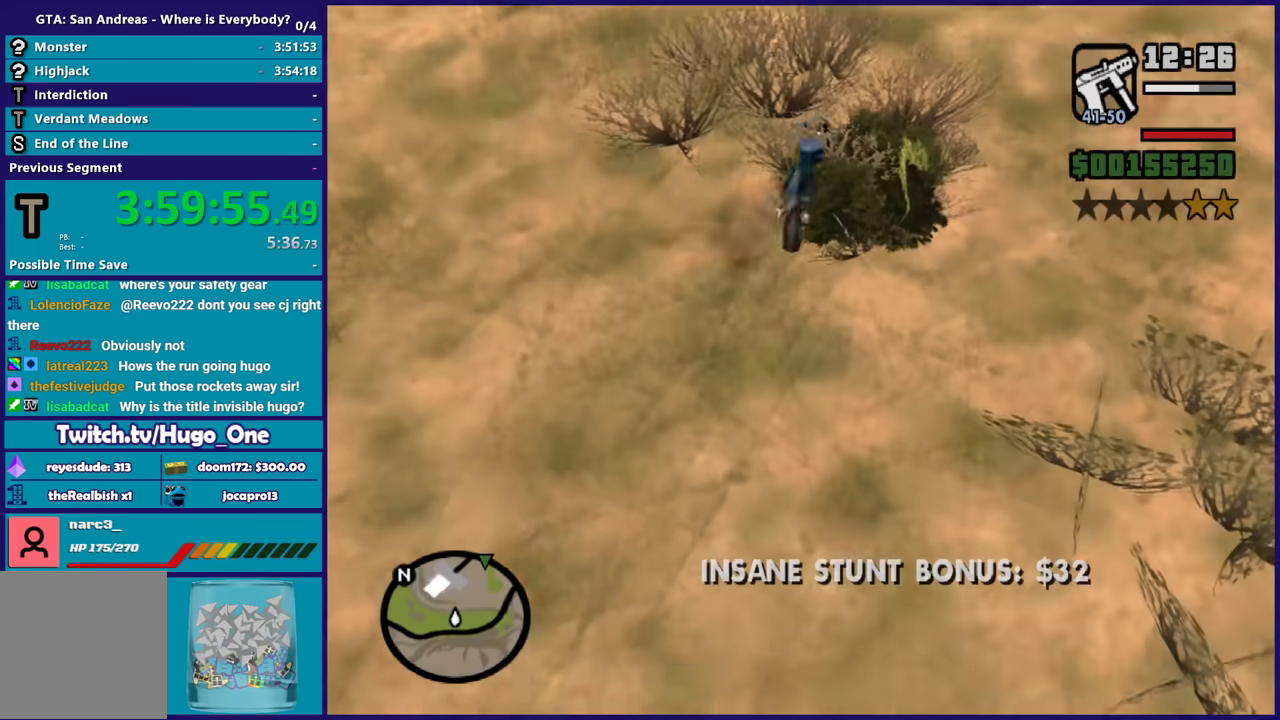
{"buttons": [], "left_stick": "center", "right_stick": "down-left", "events": [[34, "left_stick", "center"], [334, "right_stick", "center"], [367, "R2", "up"], [434, "right_stick", "down-left"]]}
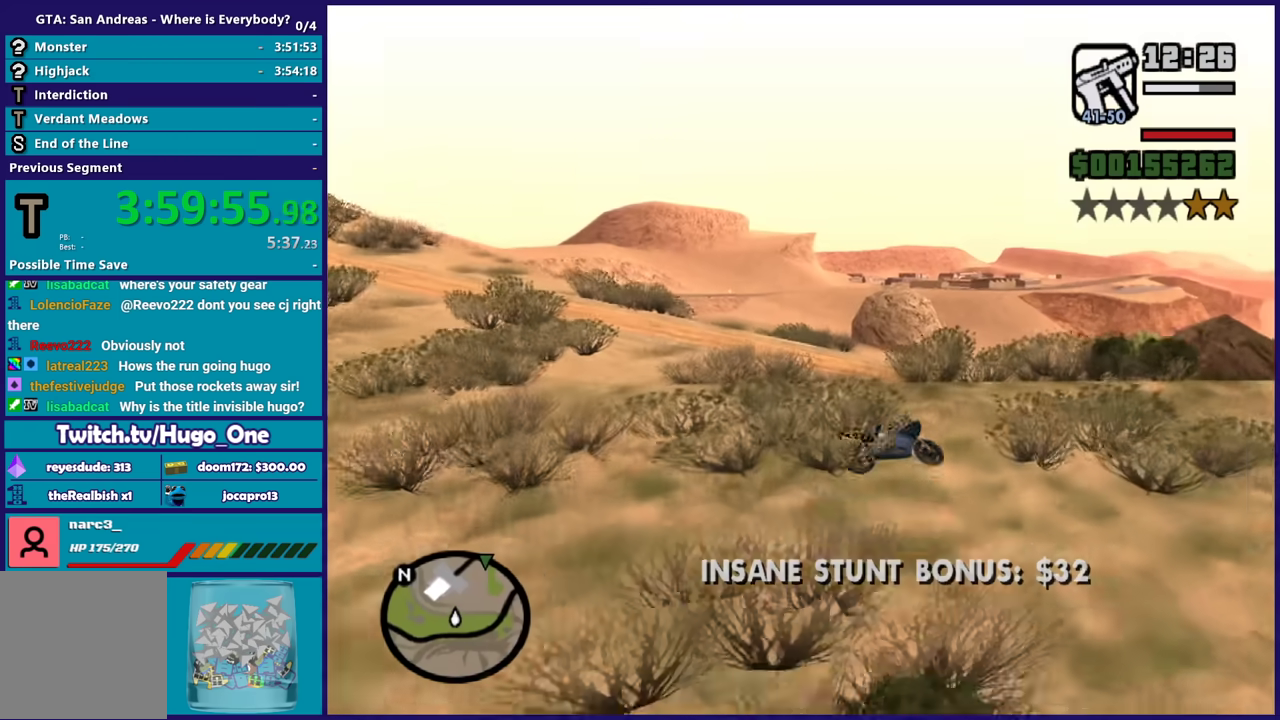
{"buttons": [], "left_stick": "up-right", "right_stick": "down-right", "events": [[33, "left_stick", "right"], [234, "right_stick", "up-right"], [300, "left_stick", "up-right"], [500, "right_stick", "down-right"]]}
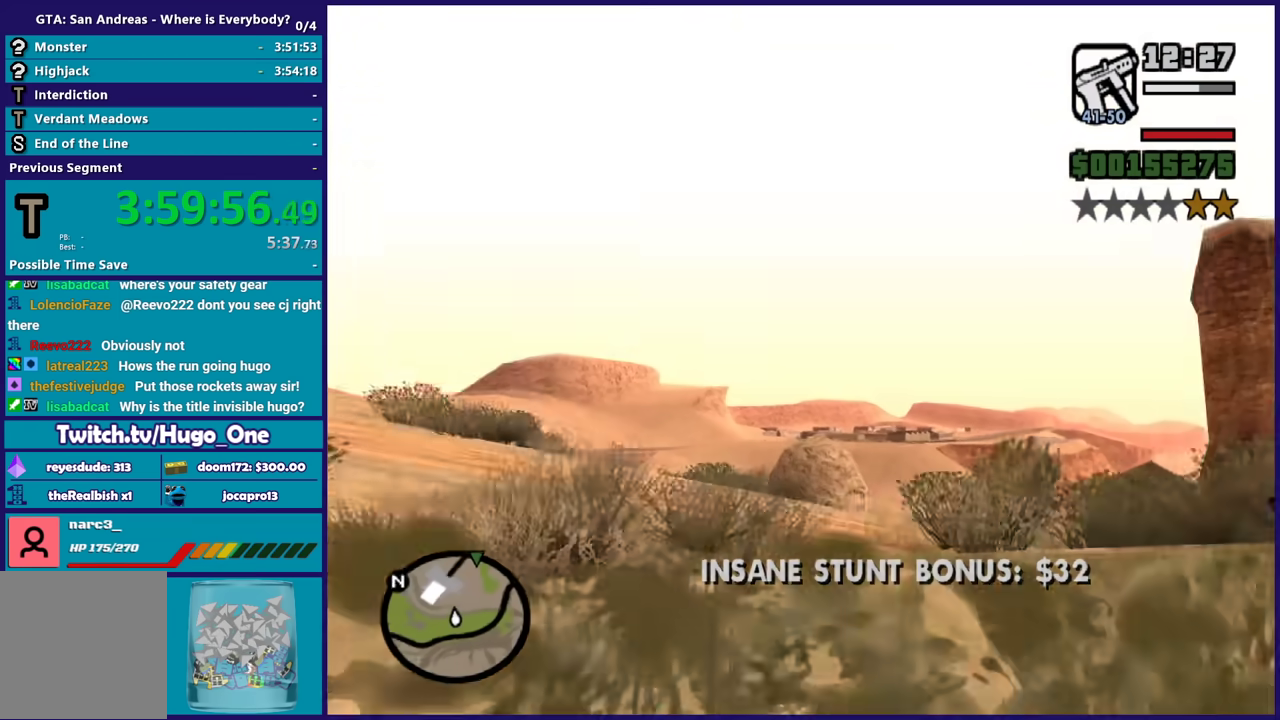
{"buttons": [], "left_stick": "up", "right_stick": "down", "events": [[134, "right_stick", "down"], [301, "left_stick", "up"]]}
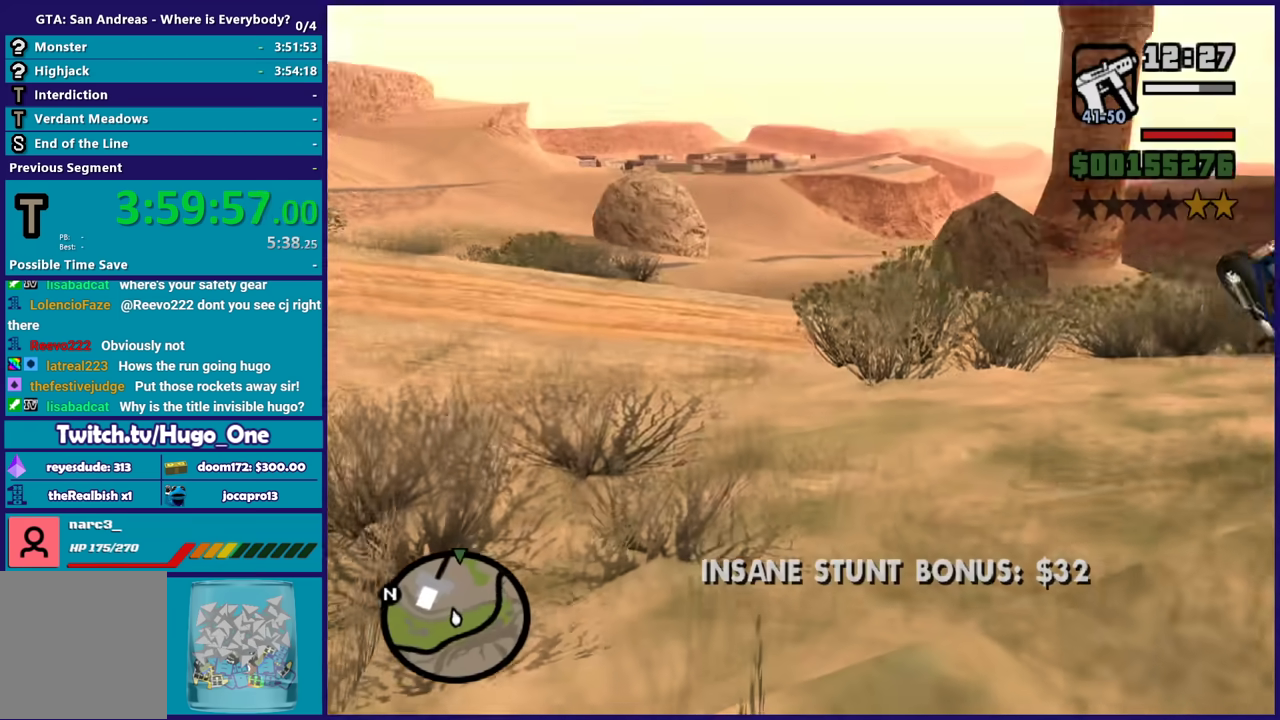
{"buttons": [], "left_stick": "up-right", "right_stick": "center", "events": [[167, "left_stick", "up-right"], [267, "right_stick", "center"], [300, "left_stick", "up"], [334, "A", "down"], [467, "A", "up"], [467, "left_stick", "up-right"]]}
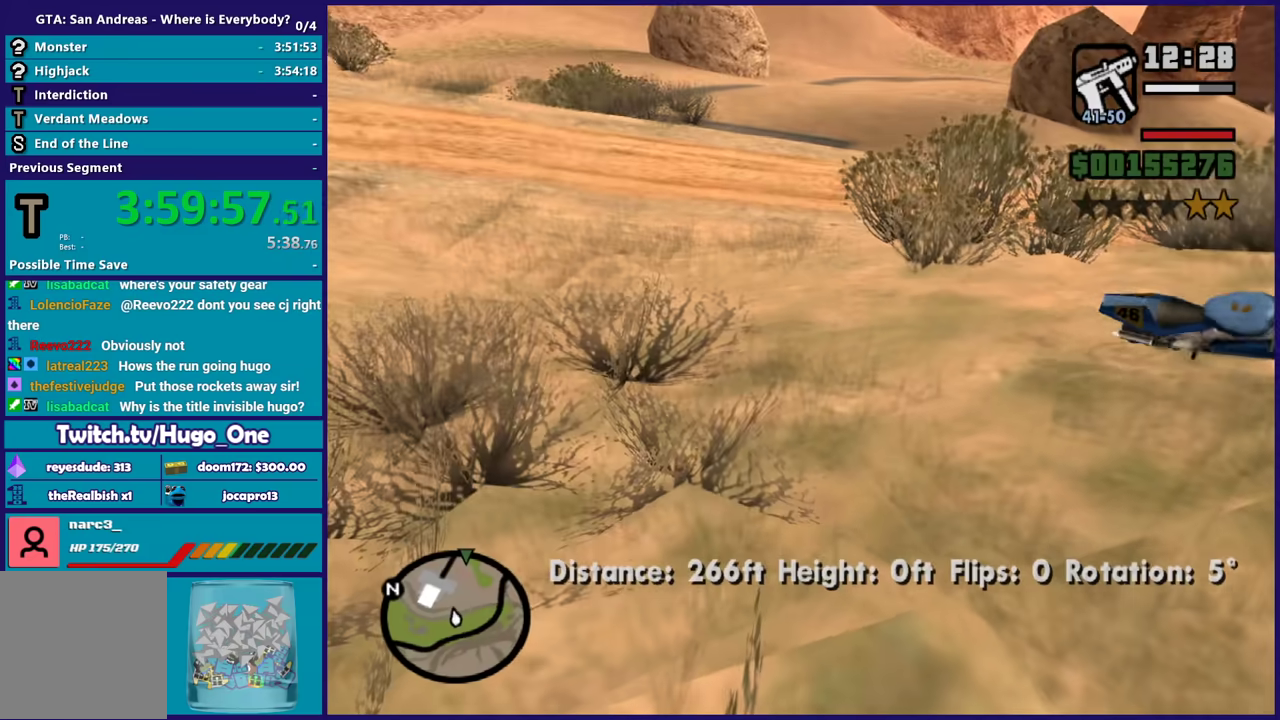
{"buttons": [], "left_stick": "up-right", "right_stick": "center", "events": [[101, "right_stick", "up-right"], [201, "left_stick", "up"], [301, "right_stick", "center"], [334, "left_stick", "up-right"], [401, "A", "down"], [501, "A", "up"]]}
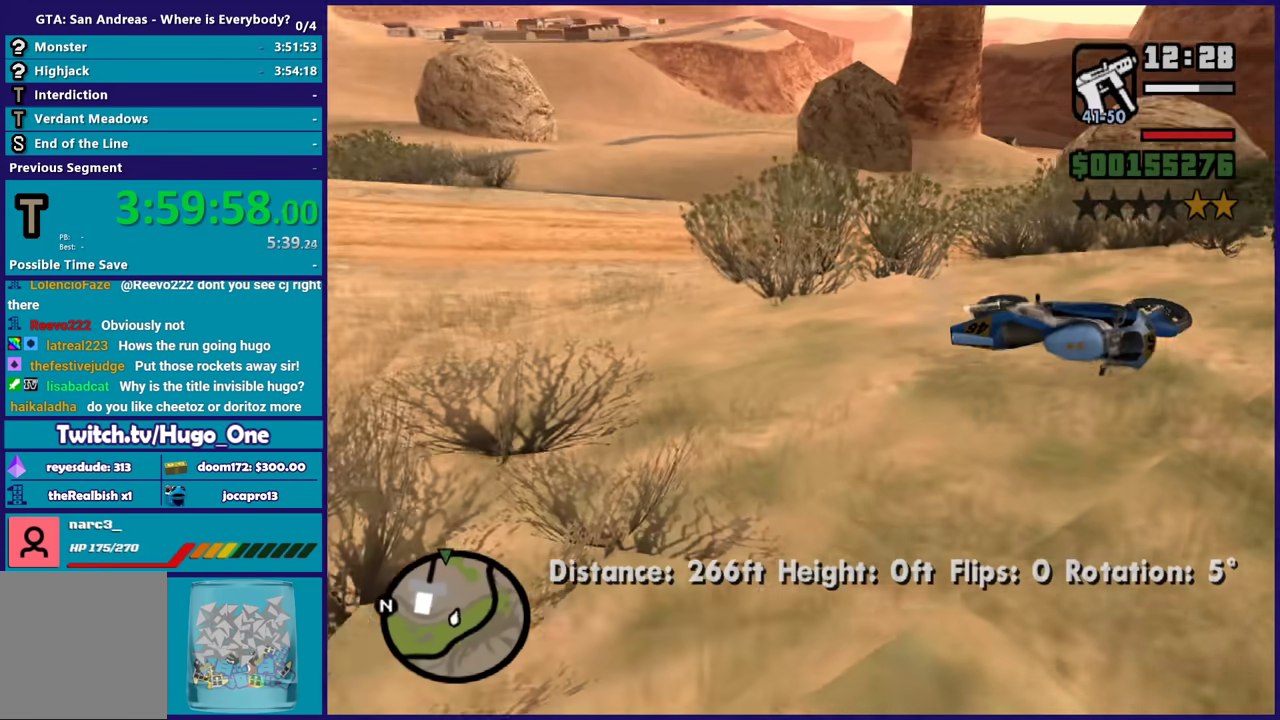
{"buttons": [], "left_stick": "up-right", "right_stick": "center", "events": [[67, "left_stick", "up"], [133, "right_stick", "up-right"], [267, "right_stick", "center"], [367, "A", "down"], [434, "A", "up"], [500, "left_stick", "up-right"]]}